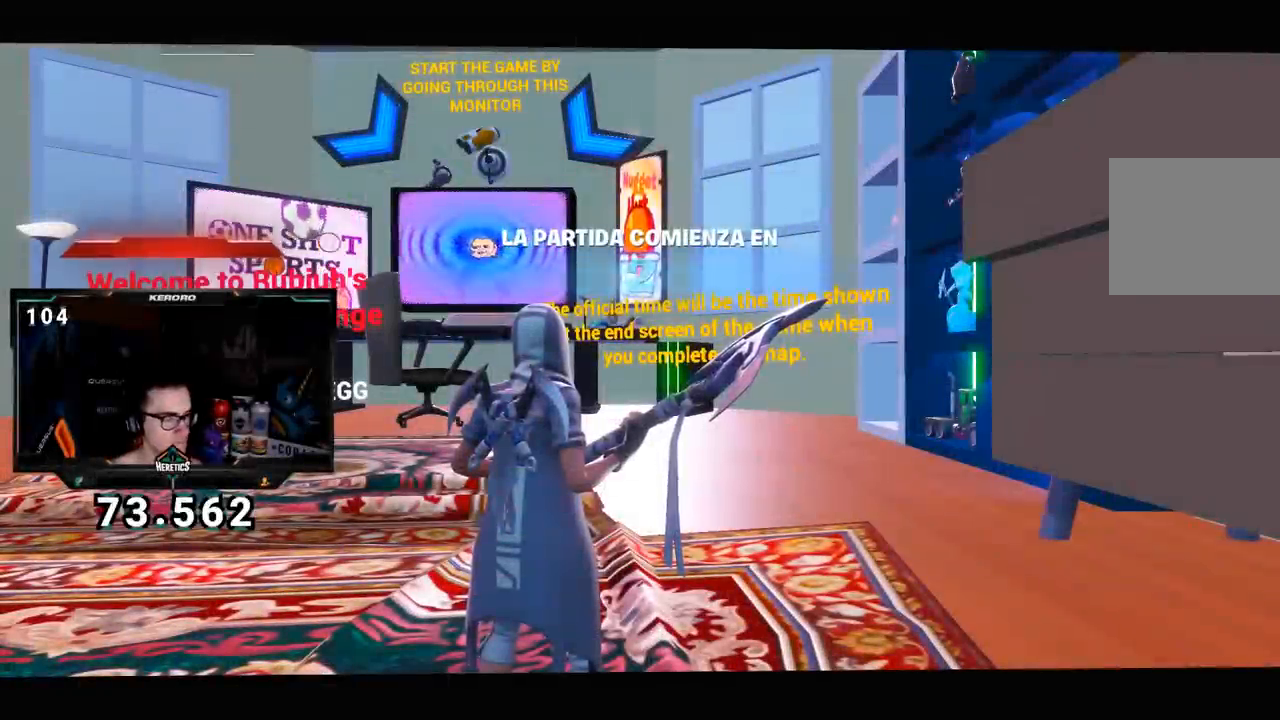
Gameplay with a controller (PlayStation layout); each line is a JSON object with the inputs held at the frame after it. "events" lists button and stick changes between this image and that frame as [ms after this image, input, new state], when the widget could be followed in between.
{"buttons": [], "left_stick": "up", "right_stick": "center", "events": []}
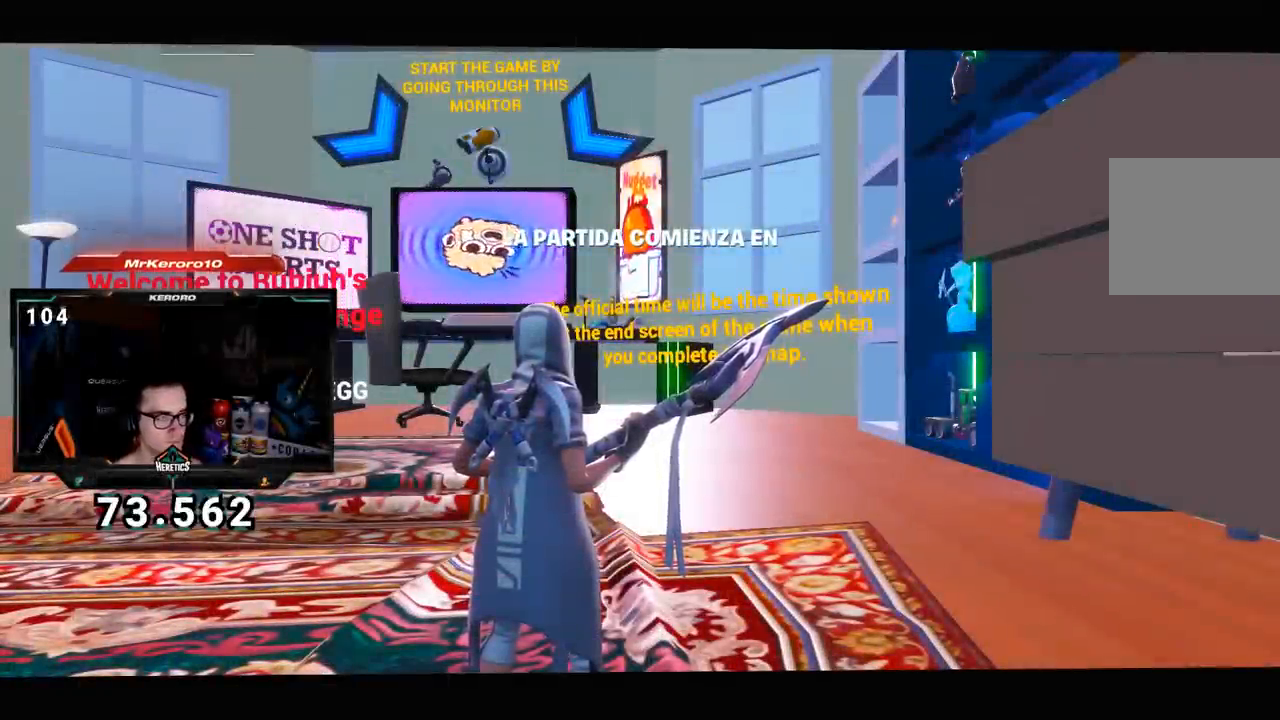
{"buttons": [], "left_stick": "up", "right_stick": "center", "events": [[67, "right_stick", "down-left"], [200, "right_stick", "center"]]}
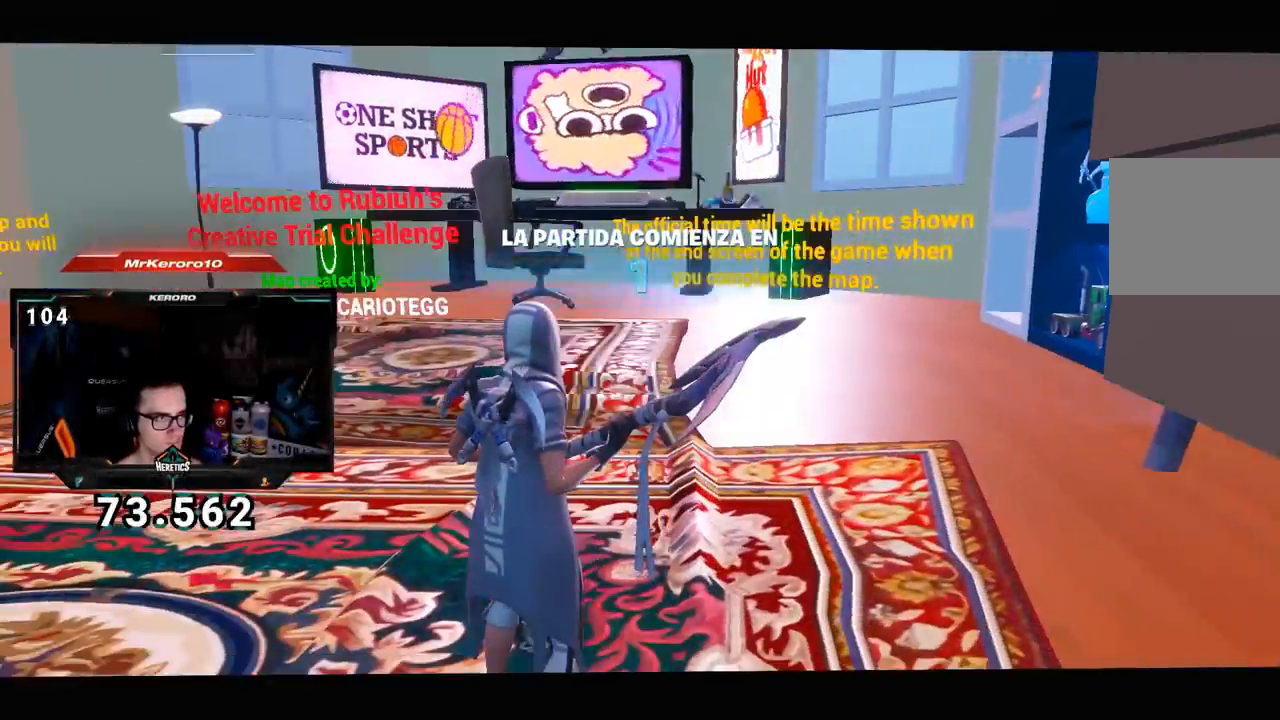
{"buttons": [], "left_stick": "up", "right_stick": "center", "events": []}
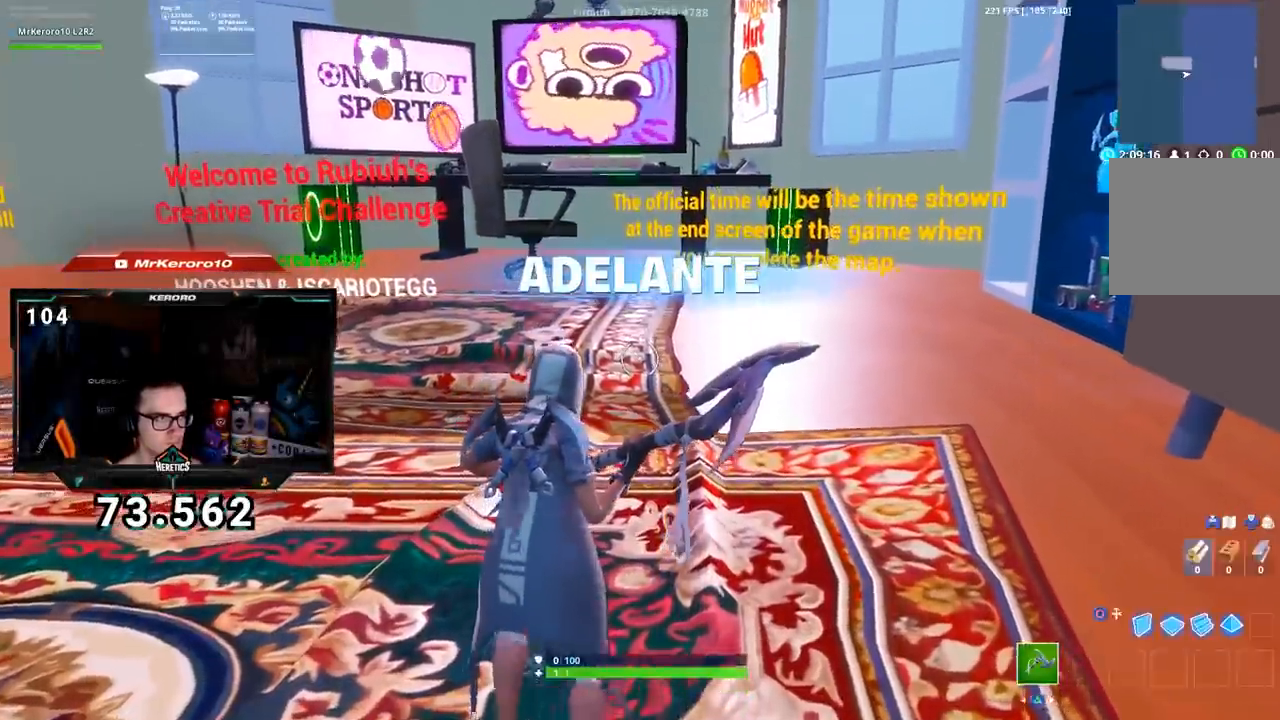
{"buttons": [], "left_stick": "up", "right_stick": "center", "events": []}
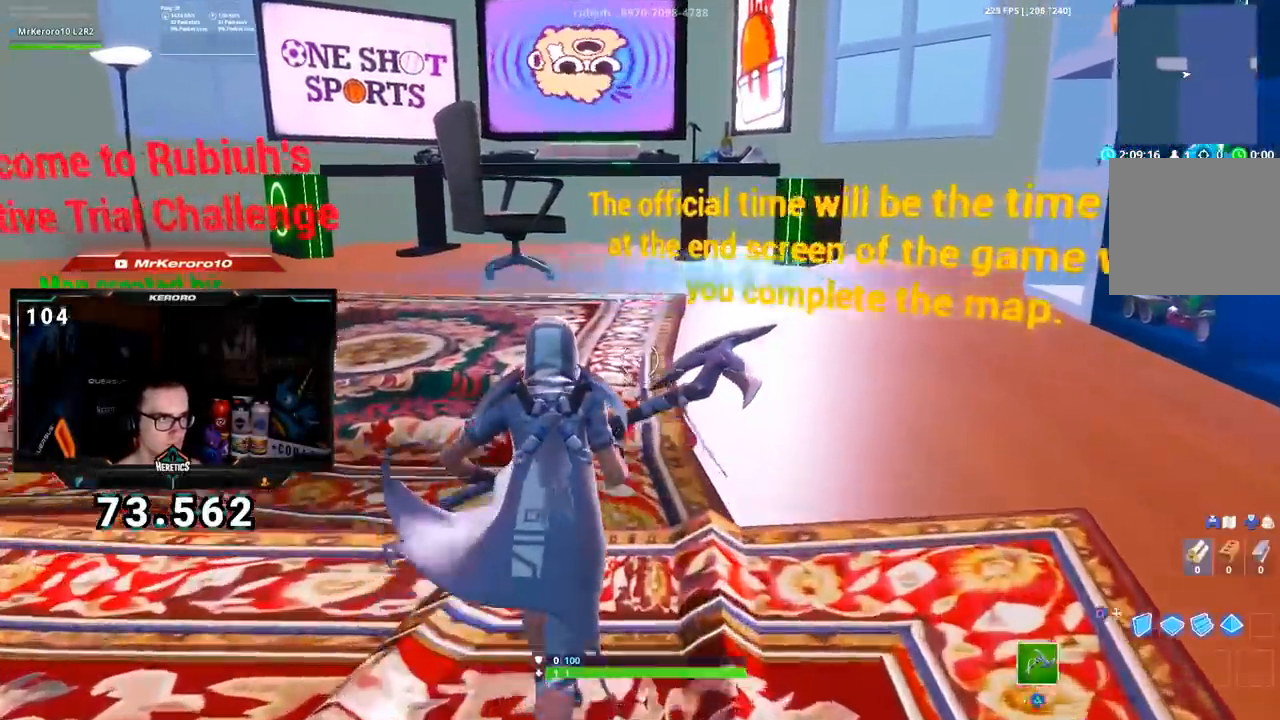
{"buttons": [], "left_stick": "up", "right_stick": "center", "events": []}
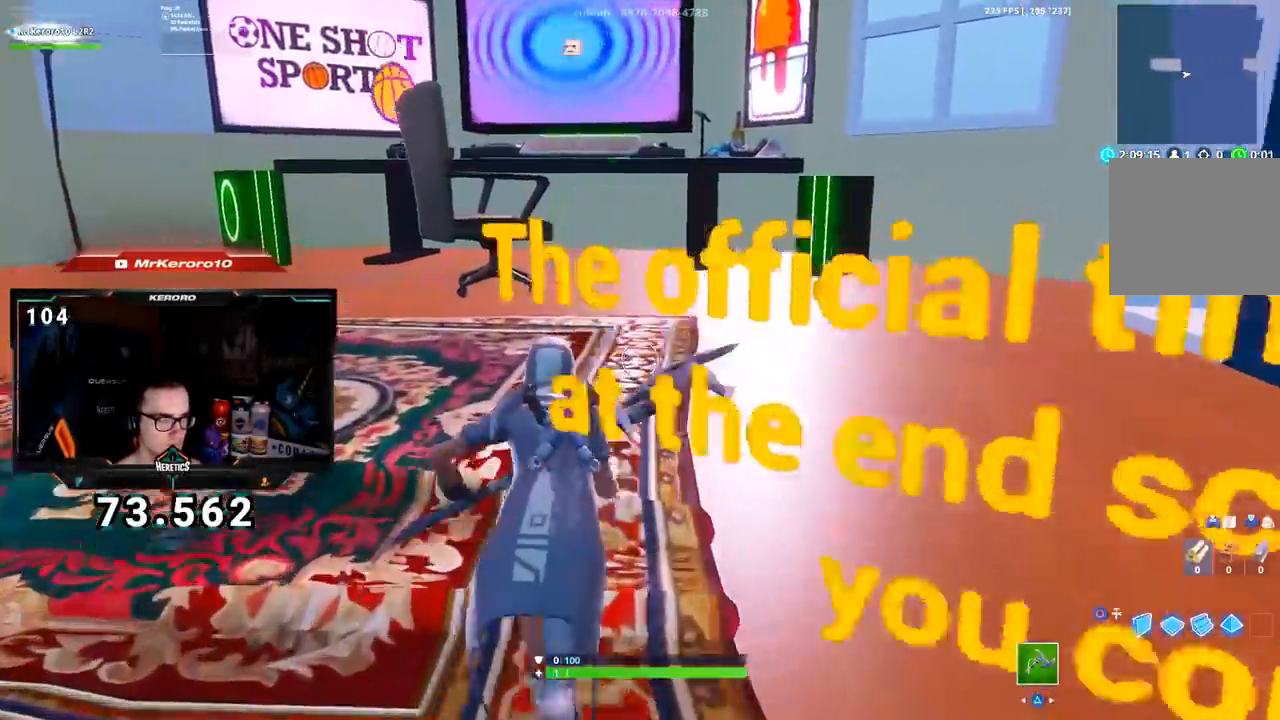
{"buttons": [], "left_stick": "up", "right_stick": "center", "events": []}
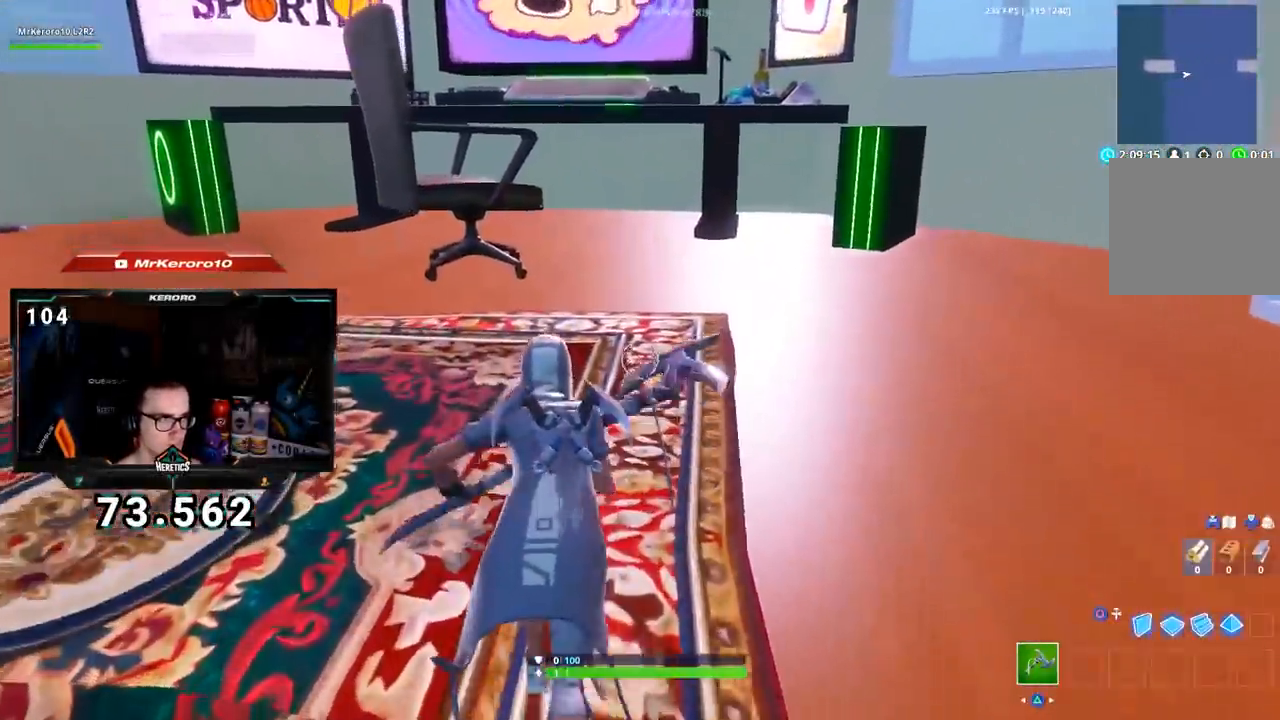
{"buttons": [], "left_stick": "up", "right_stick": "center", "events": []}
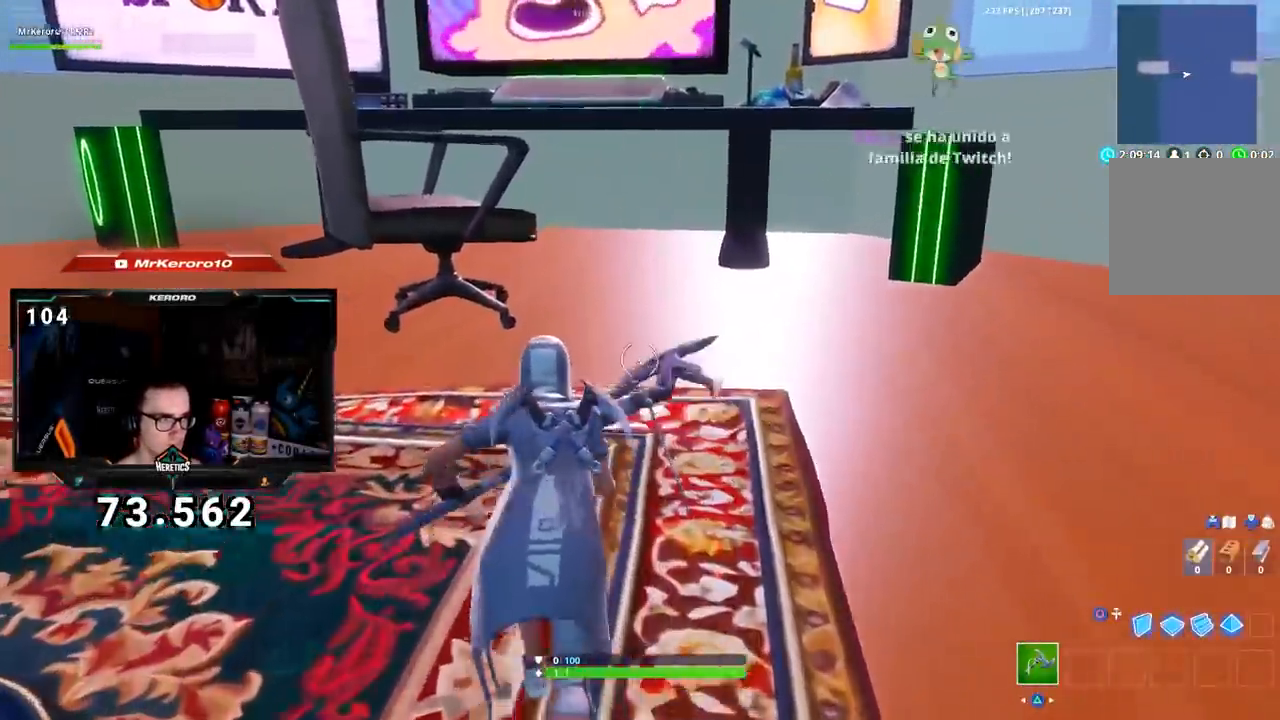
{"buttons": [], "left_stick": "up", "right_stick": "center", "events": []}
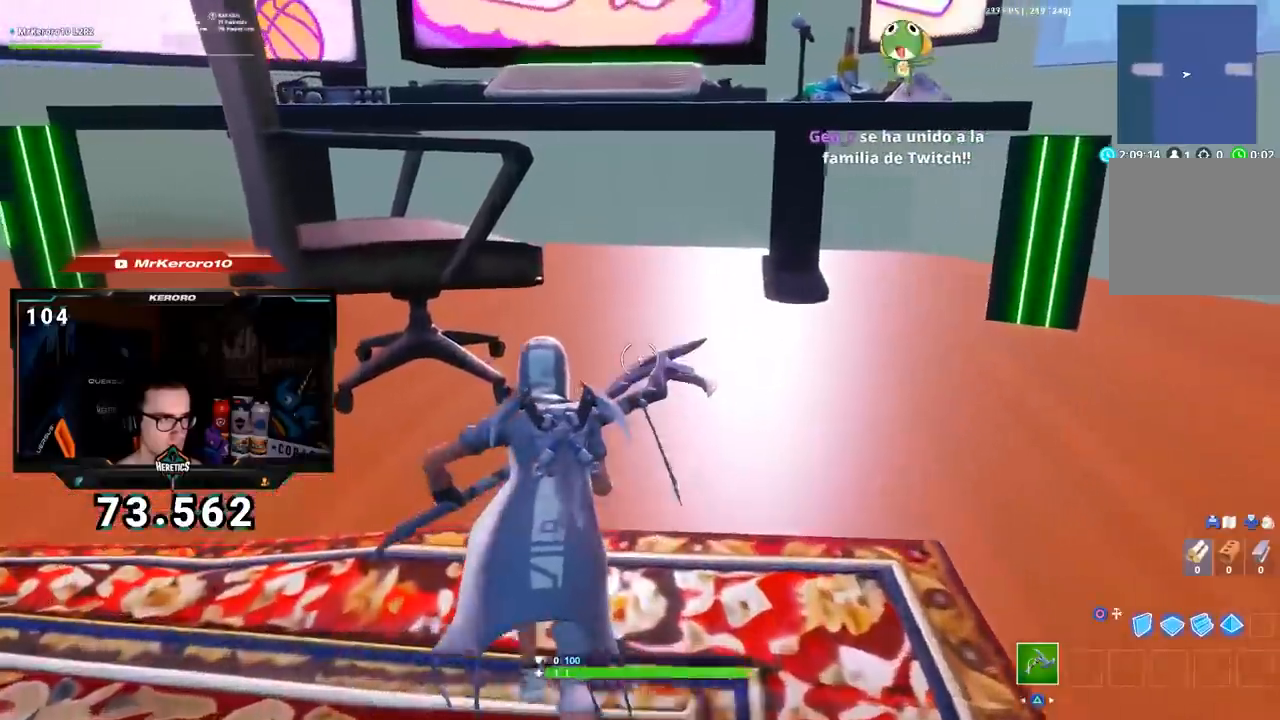
{"buttons": ["CROSS"], "left_stick": "up-left", "right_stick": "center", "events": [[217, "CROSS", "down"], [334, "left_stick", "up-left"]]}
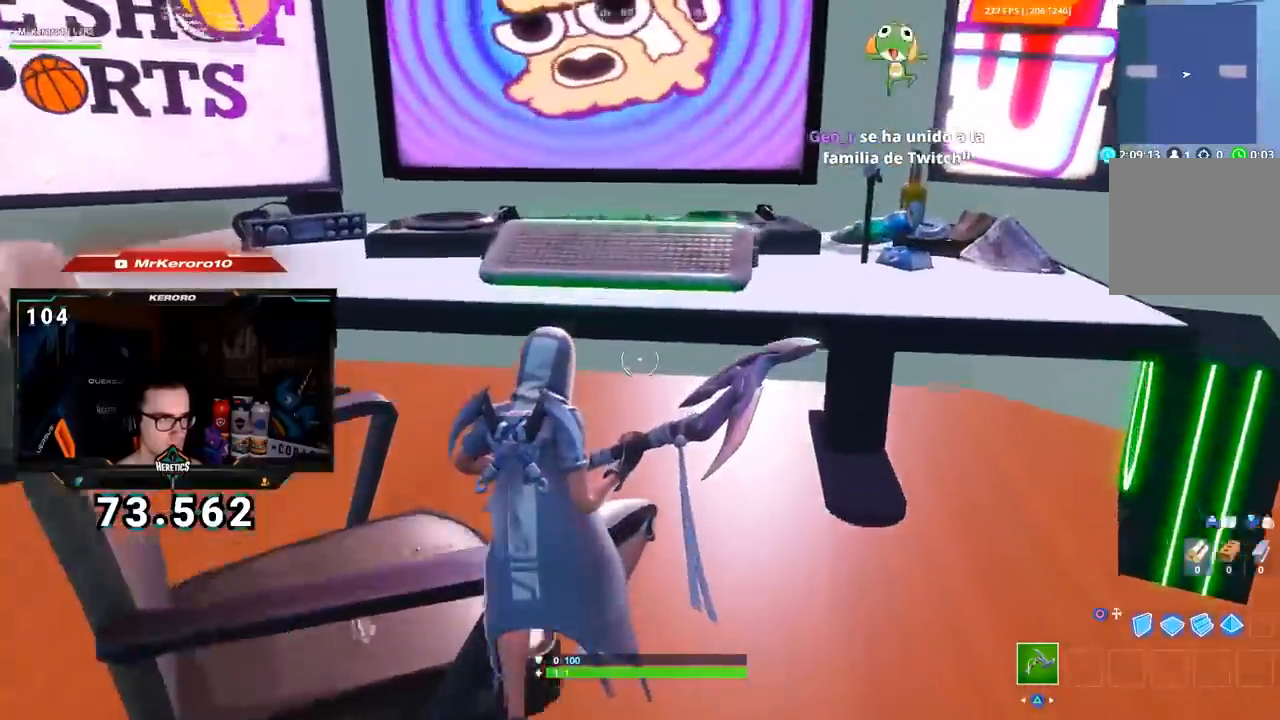
{"buttons": ["CROSS"], "left_stick": "up", "right_stick": "center", "events": [[234, "CROSS", "up"], [284, "left_stick", "up"], [317, "CROSS", "down"]]}
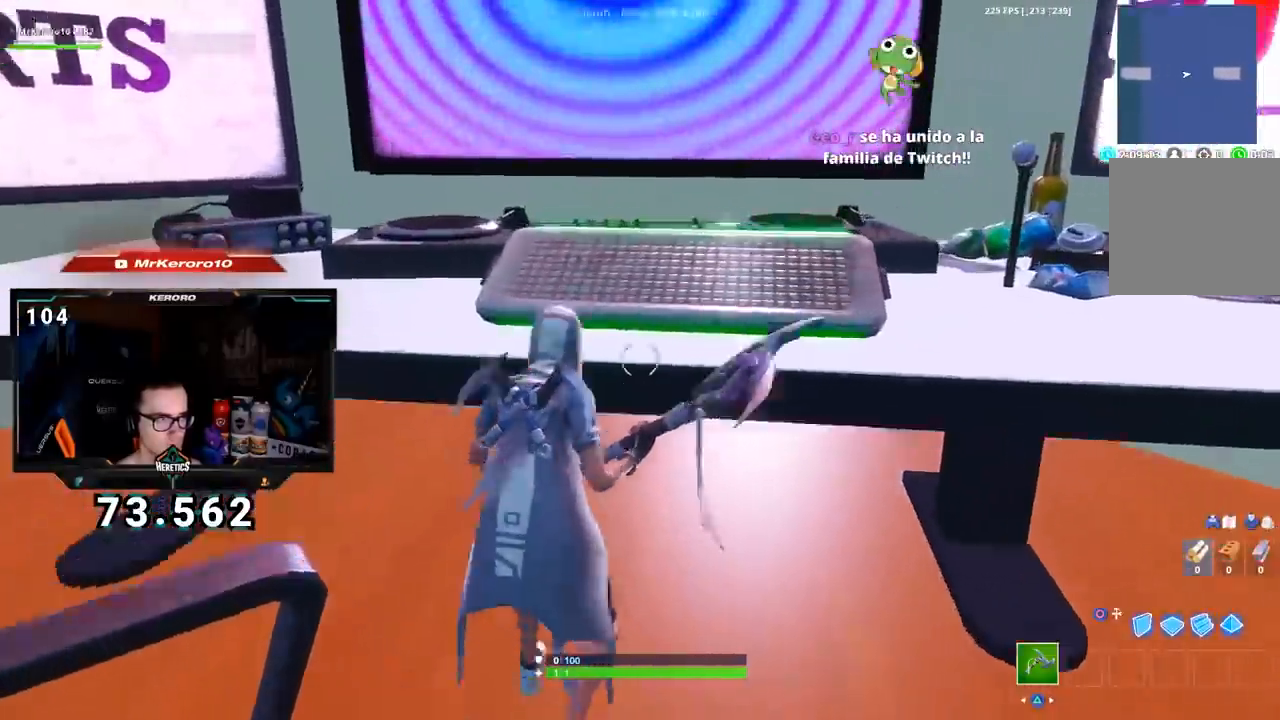
{"buttons": [], "left_stick": "up", "right_stick": "center", "events": [[67, "CROSS", "up"], [134, "CROSS", "down"], [217, "CROSS", "up"], [301, "right_stick", "down"], [434, "right_stick", "center"]]}
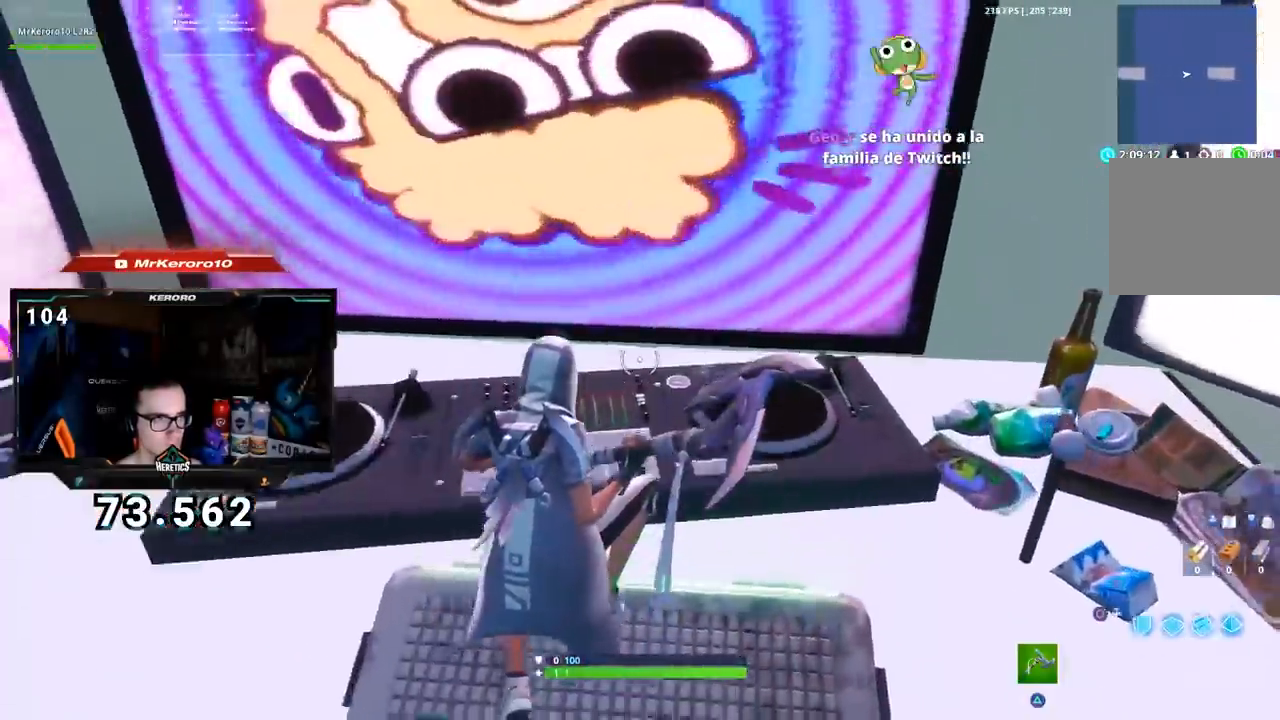
{"buttons": [], "left_stick": "up", "right_stick": "center", "events": [[284, "CROSS", "down"], [434, "CROSS", "up"]]}
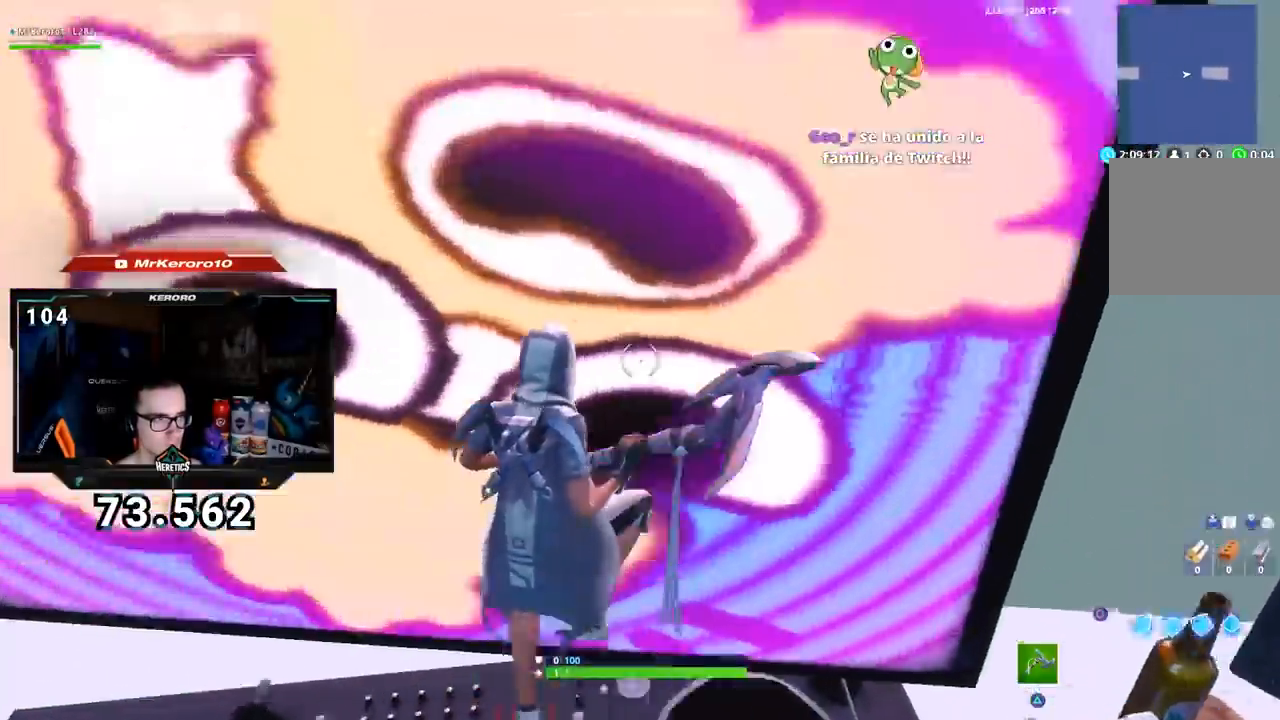
{"buttons": [], "left_stick": "up", "right_stick": "down", "events": [[217, "right_stick", "down"]]}
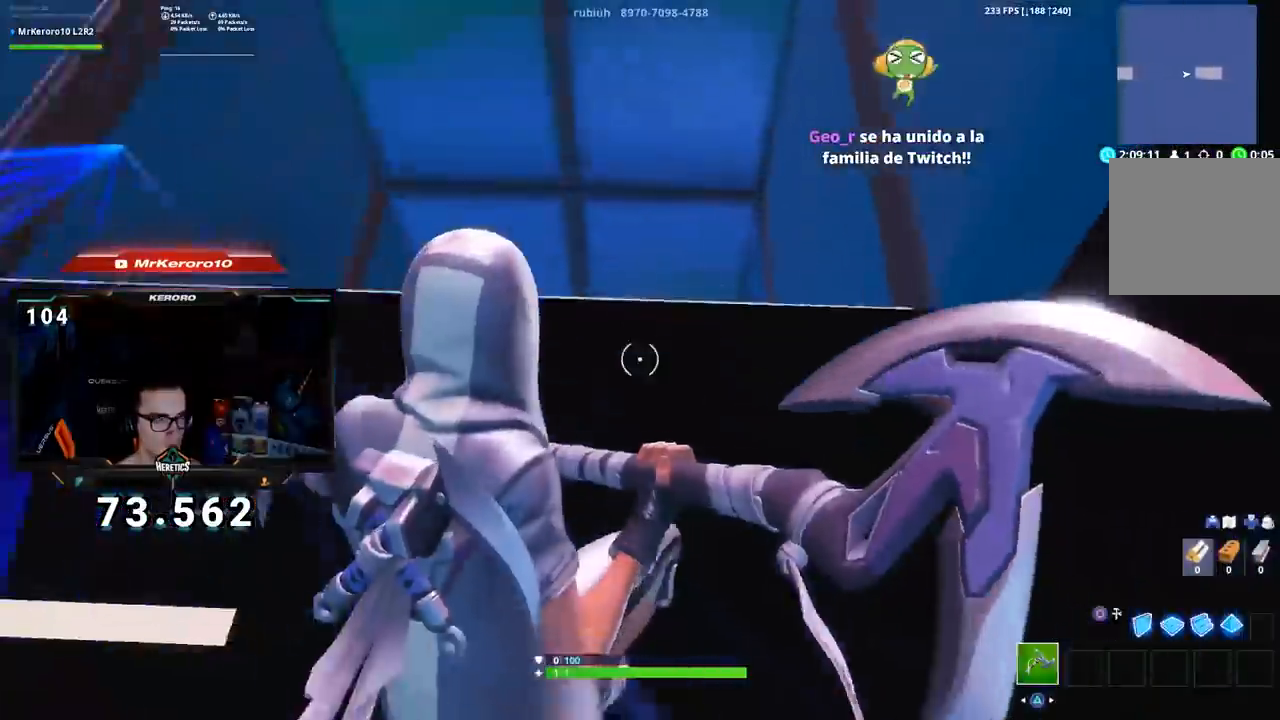
{"buttons": [], "left_stick": "center", "right_stick": "center", "events": [[134, "right_stick", "center"], [501, "left_stick", "center"]]}
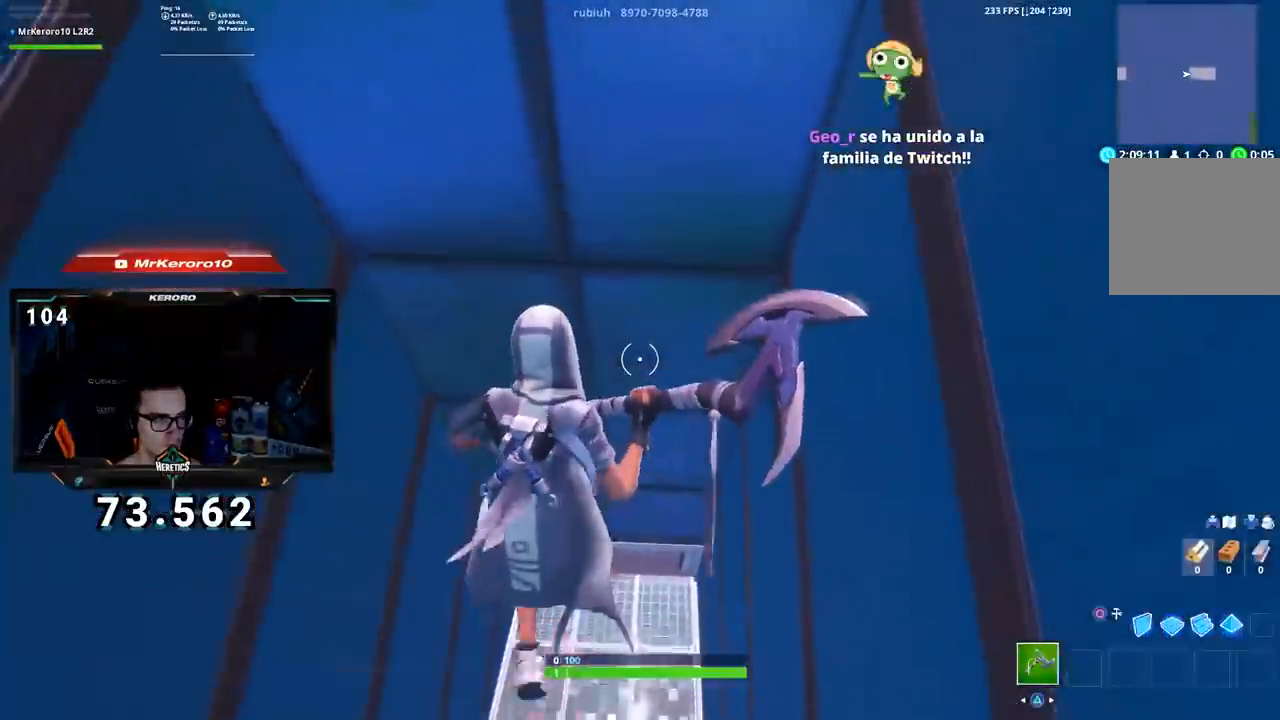
{"buttons": [], "left_stick": "down", "right_stick": "center", "events": [[83, "left_stick", "down"]]}
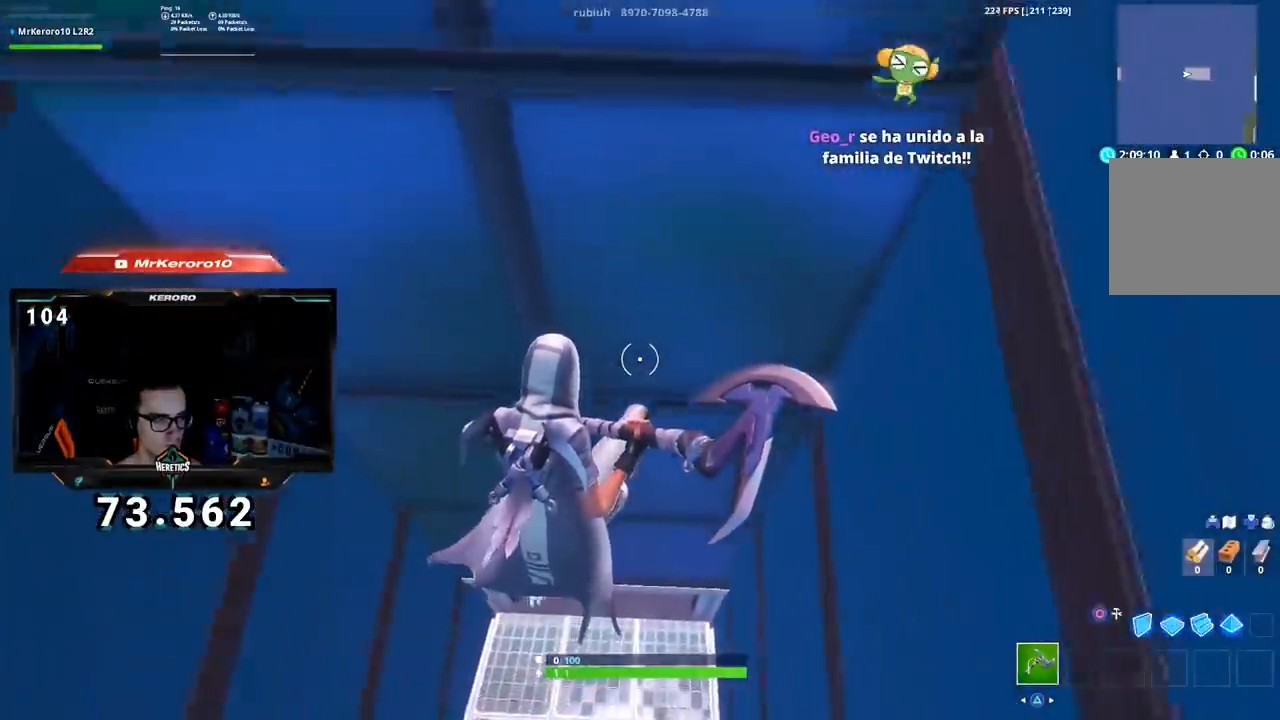
{"buttons": [], "left_stick": "up-right", "right_stick": "center", "events": [[84, "left_stick", "center"], [251, "left_stick", "up-right"]]}
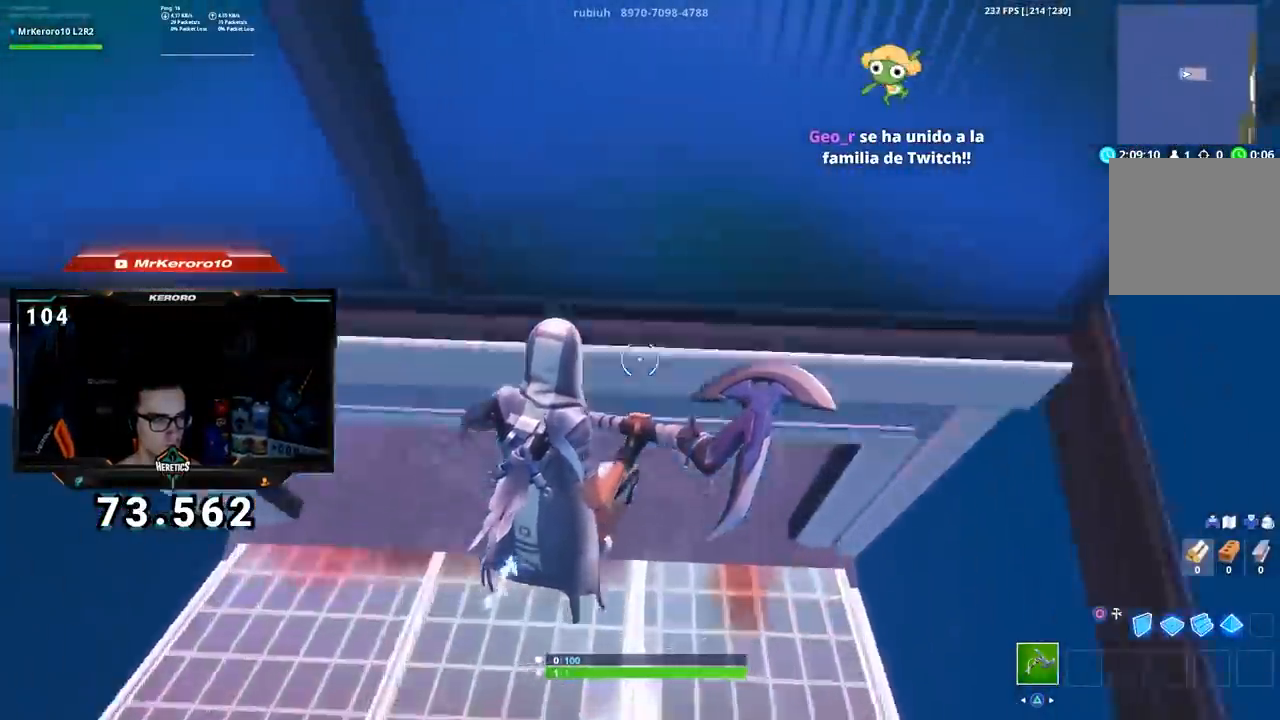
{"buttons": [], "left_stick": "up", "right_stick": "center", "events": [[67, "right_stick", "up"], [183, "left_stick", "up"], [300, "right_stick", "center"]]}
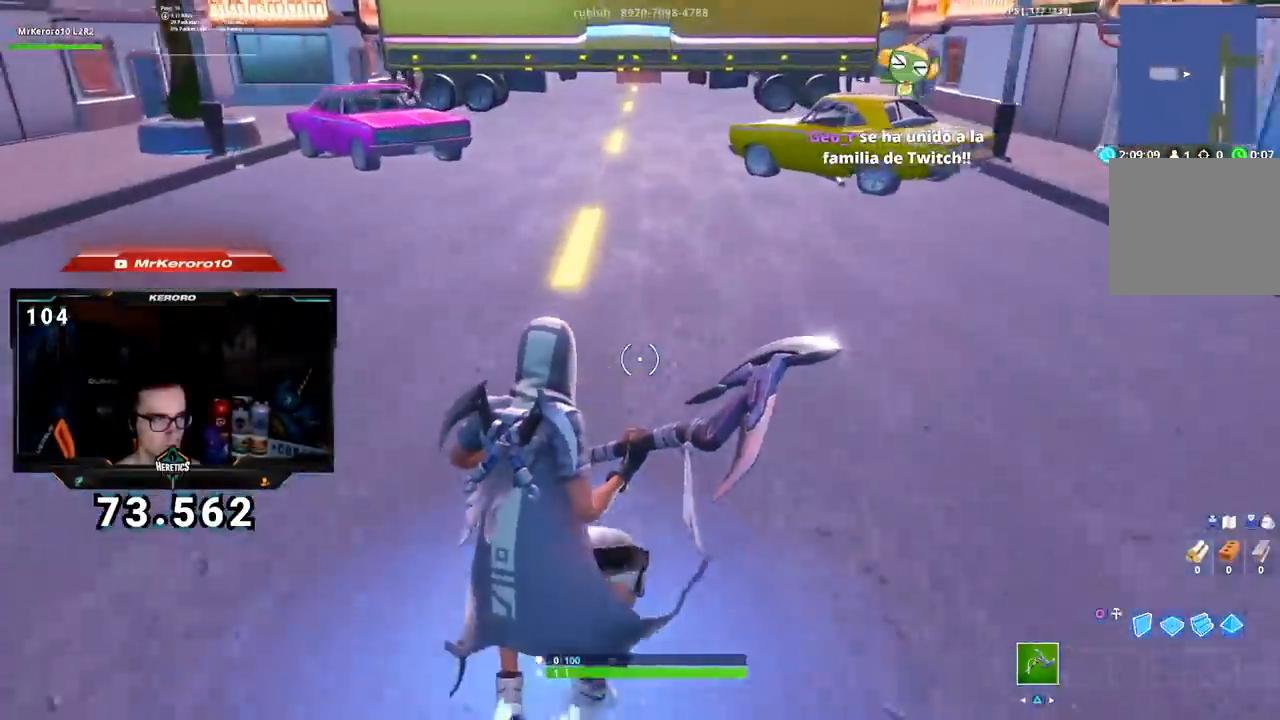
{"buttons": [], "left_stick": "up", "right_stick": "center", "events": []}
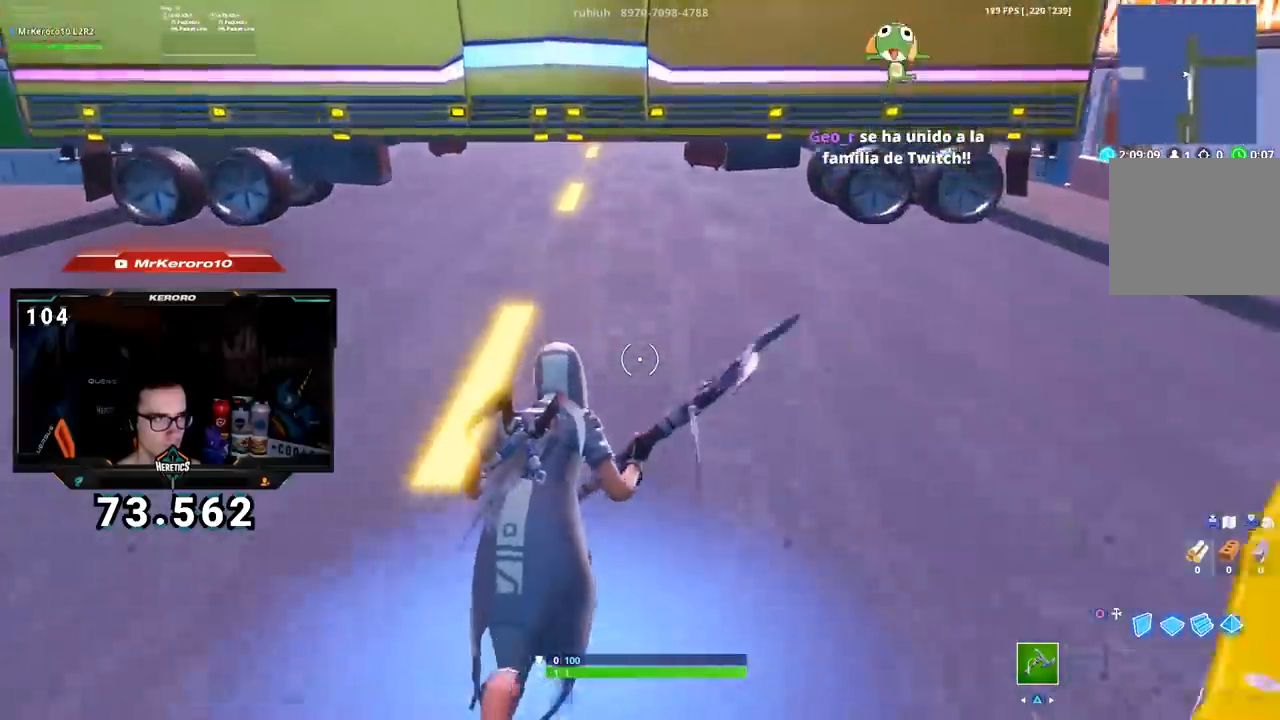
{"buttons": ["CROSS"], "left_stick": "up-right", "right_stick": "center", "events": [[50, "R3", "down"], [150, "R3", "up"], [167, "left_stick", "up-right"], [484, "CROSS", "down"]]}
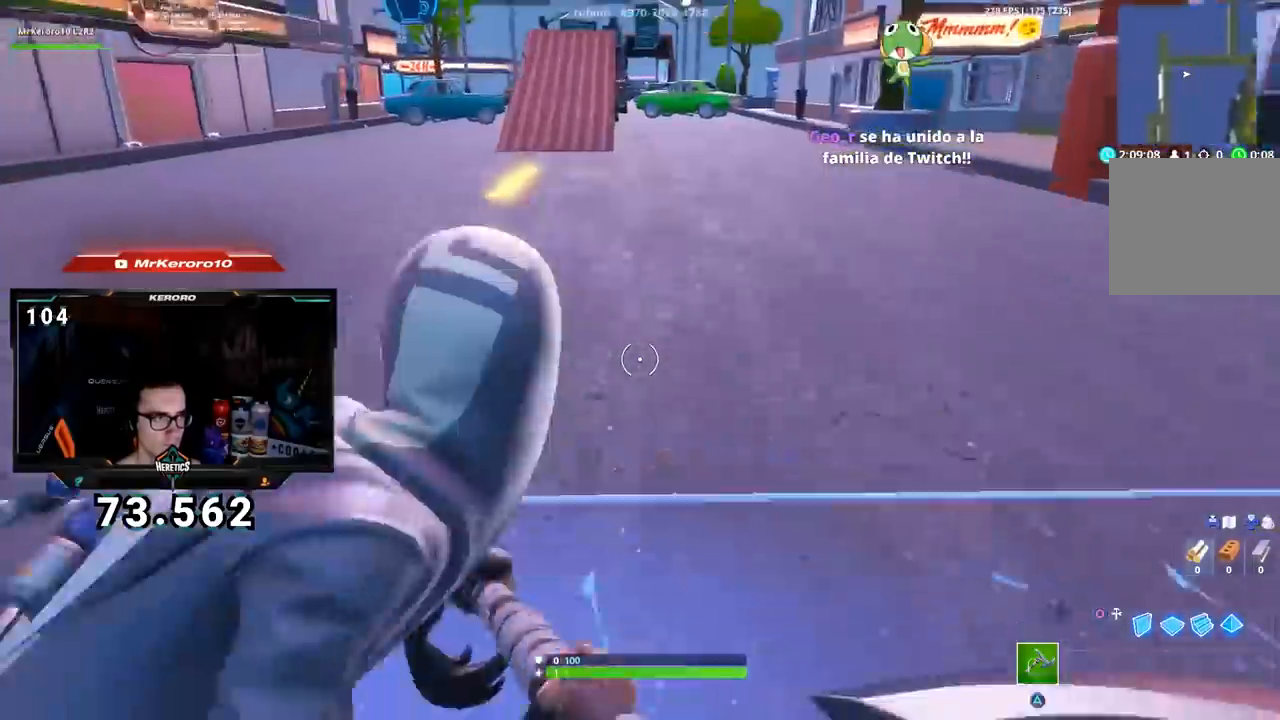
{"buttons": [], "left_stick": "up", "right_stick": "center", "events": [[100, "CROSS", "up"], [217, "left_stick", "up"]]}
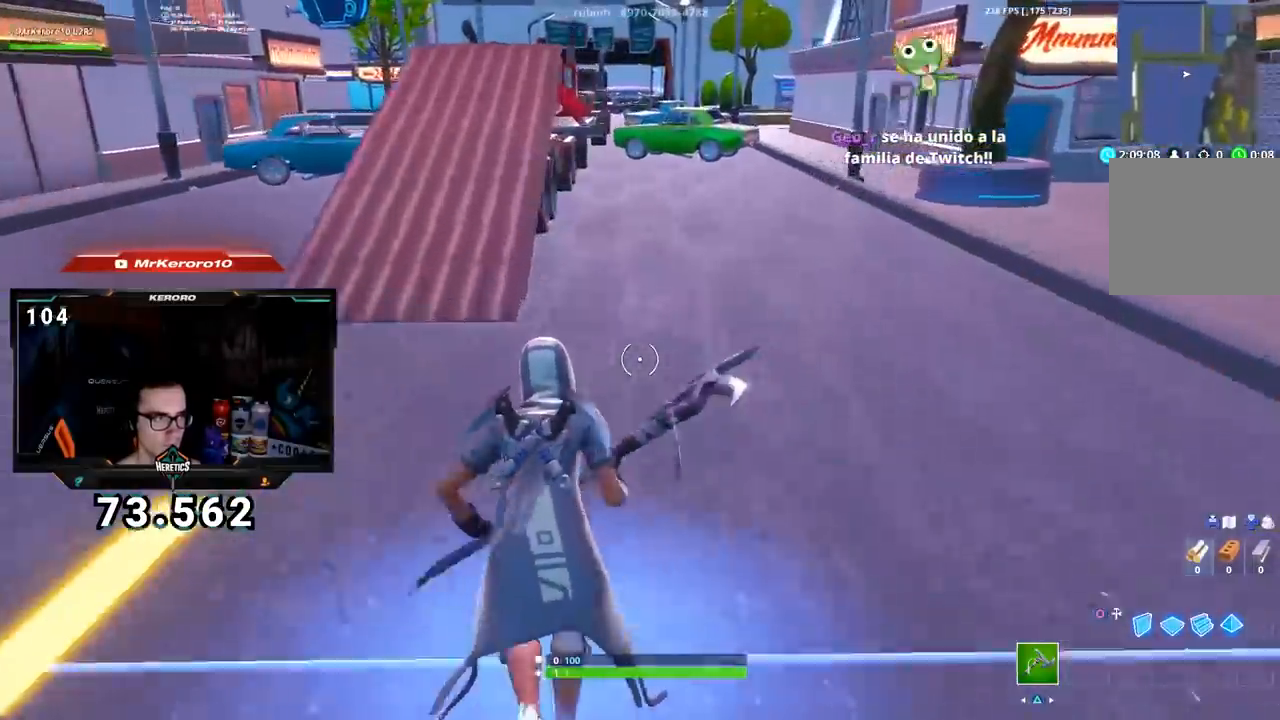
{"buttons": ["CROSS"], "left_stick": "up-left", "right_stick": "center", "events": [[317, "left_stick", "up-left"], [417, "CROSS", "down"]]}
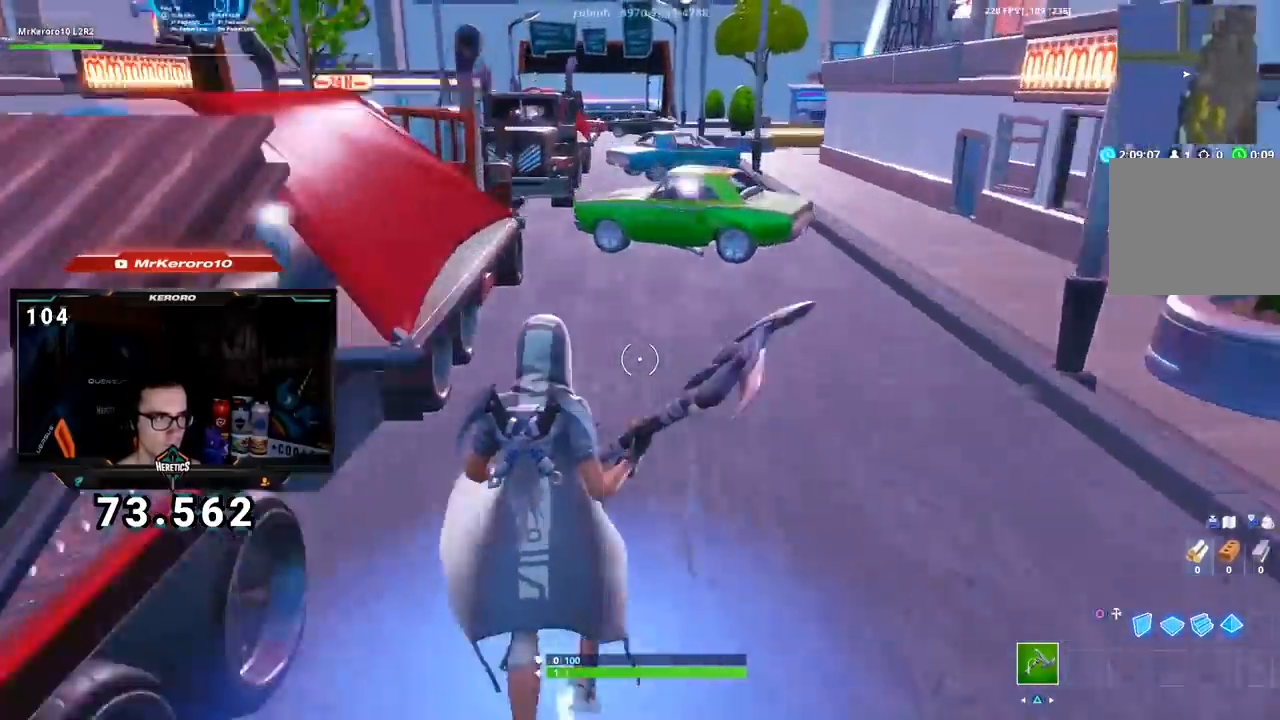
{"buttons": [], "left_stick": "up", "right_stick": "center", "events": [[150, "CROSS", "up"], [284, "left_stick", "up"]]}
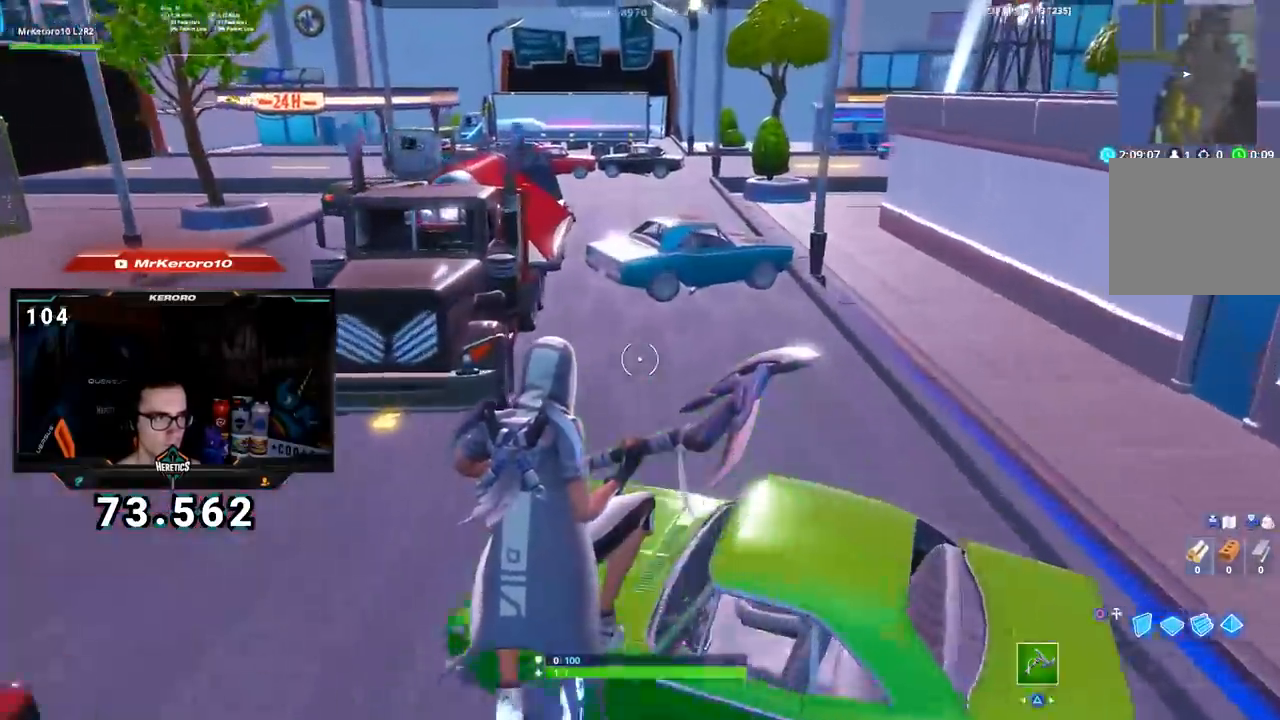
{"buttons": [], "left_stick": "up", "right_stick": "center", "events": [[217, "CROSS", "down"], [467, "CROSS", "up"]]}
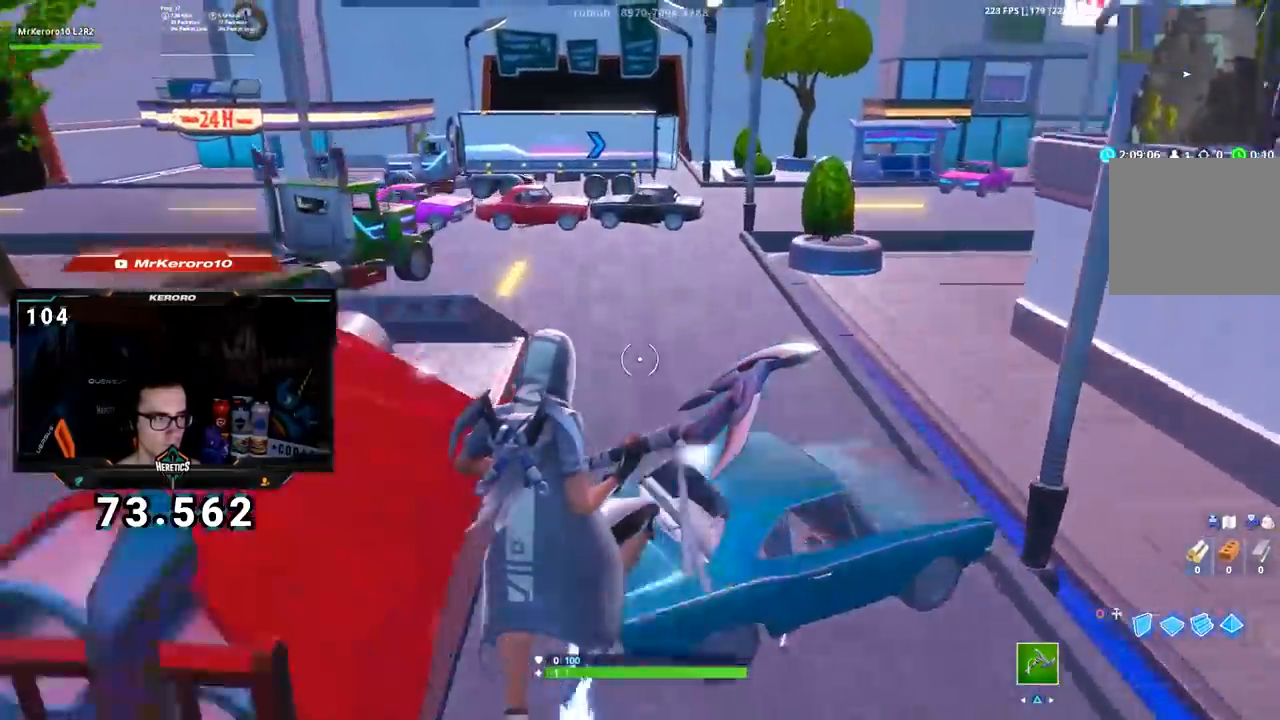
{"buttons": [], "left_stick": "up-left", "right_stick": "center", "events": [[401, "left_stick", "up-left"]]}
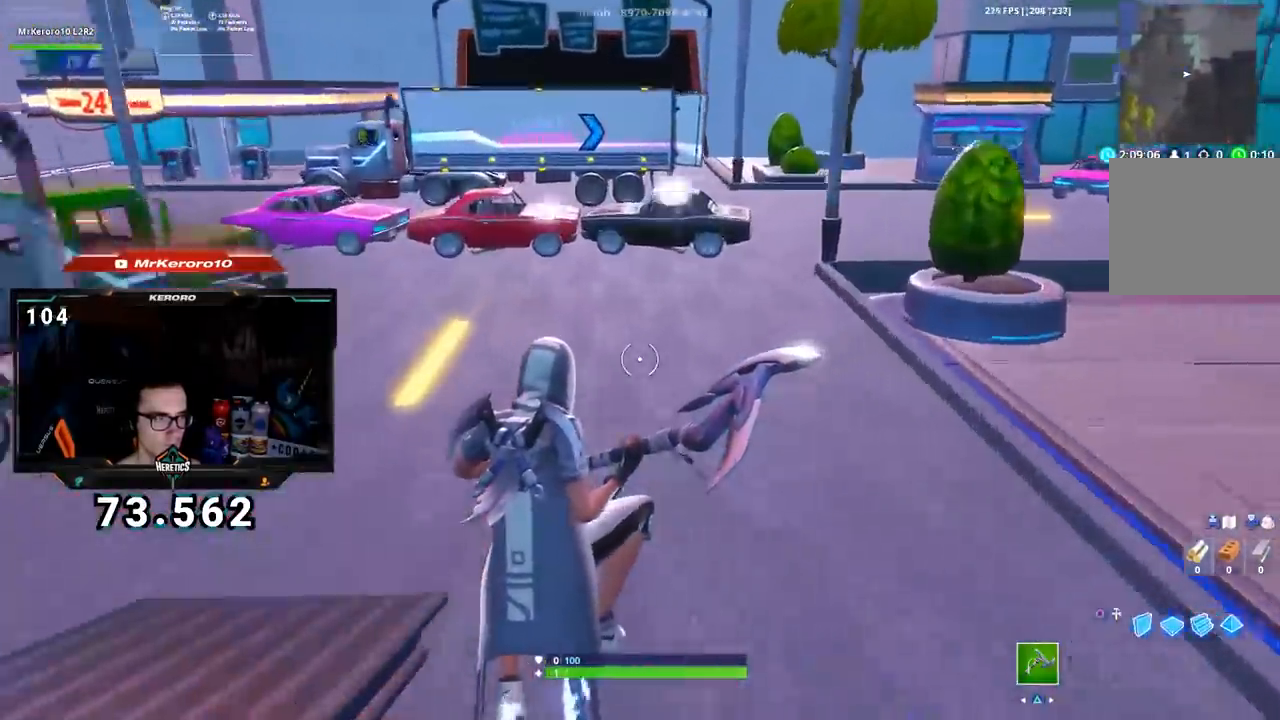
{"buttons": [], "left_stick": "up-left", "right_stick": "center", "events": [[233, "CROSS", "down"], [500, "CROSS", "up"]]}
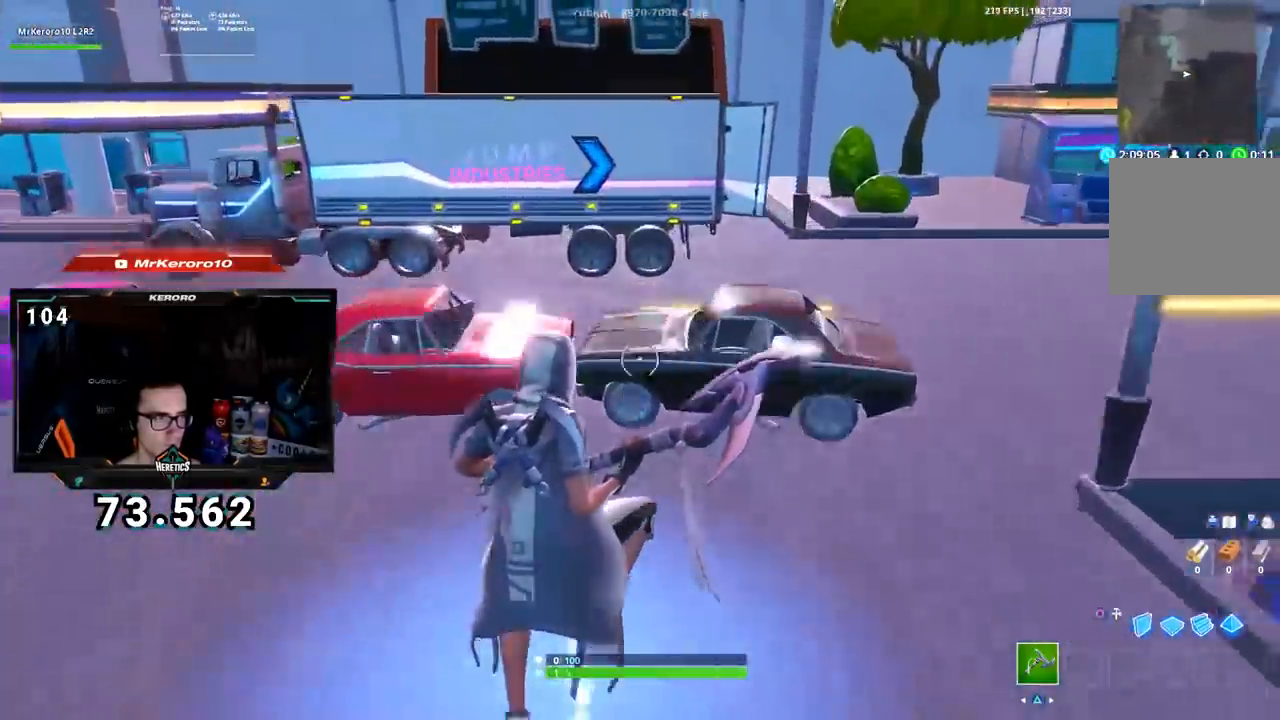
{"buttons": [], "left_stick": "center", "right_stick": "right"}
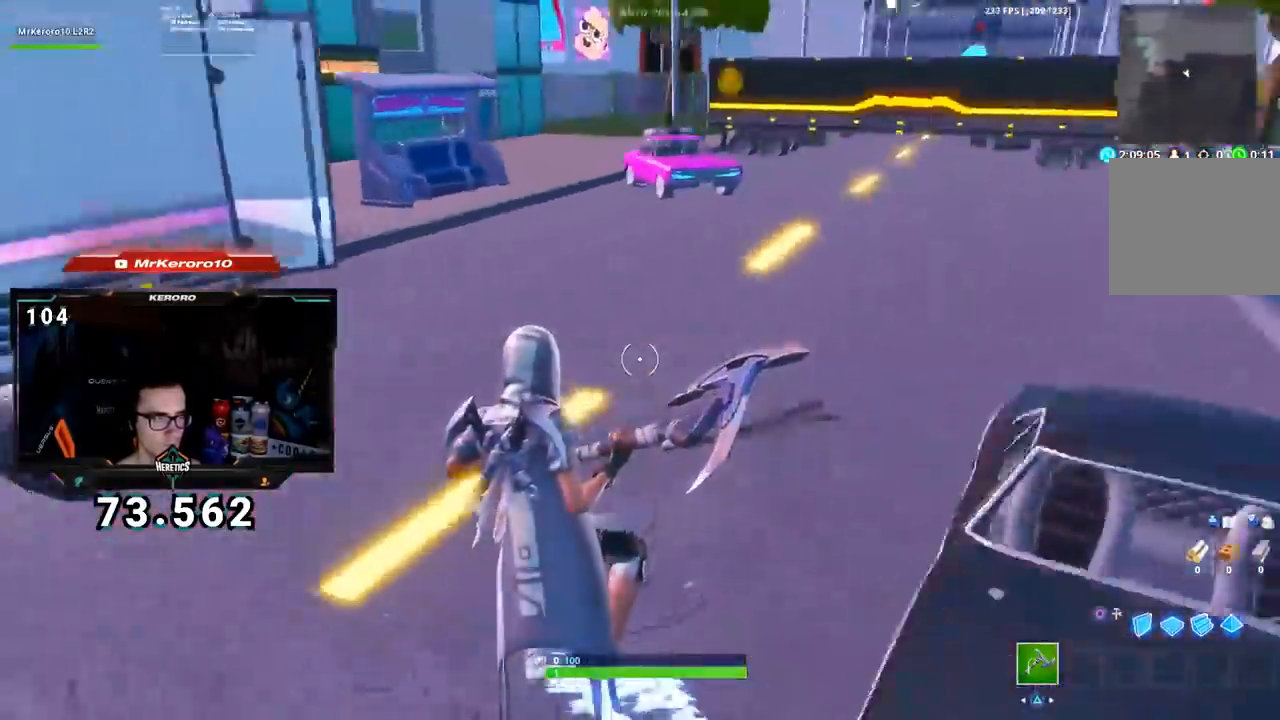
{"buttons": [], "left_stick": "left", "right_stick": "up-left", "events": [[217, "right_stick", "center"], [283, "left_stick", "left"], [350, "right_stick", "up-left"]]}
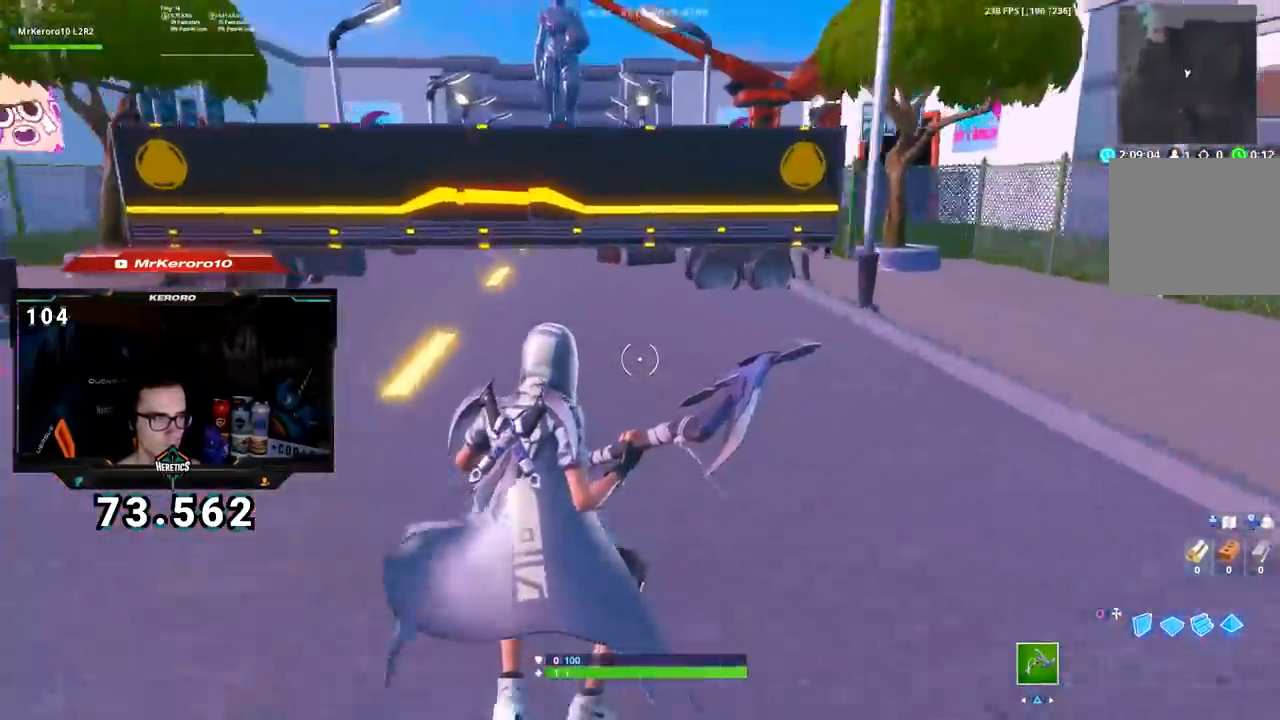
{"buttons": [], "left_stick": "center", "right_stick": "center", "events": [[67, "R3", "down"], [67, "right_stick", "center"], [184, "R3", "up"], [317, "left_stick", "center"]]}
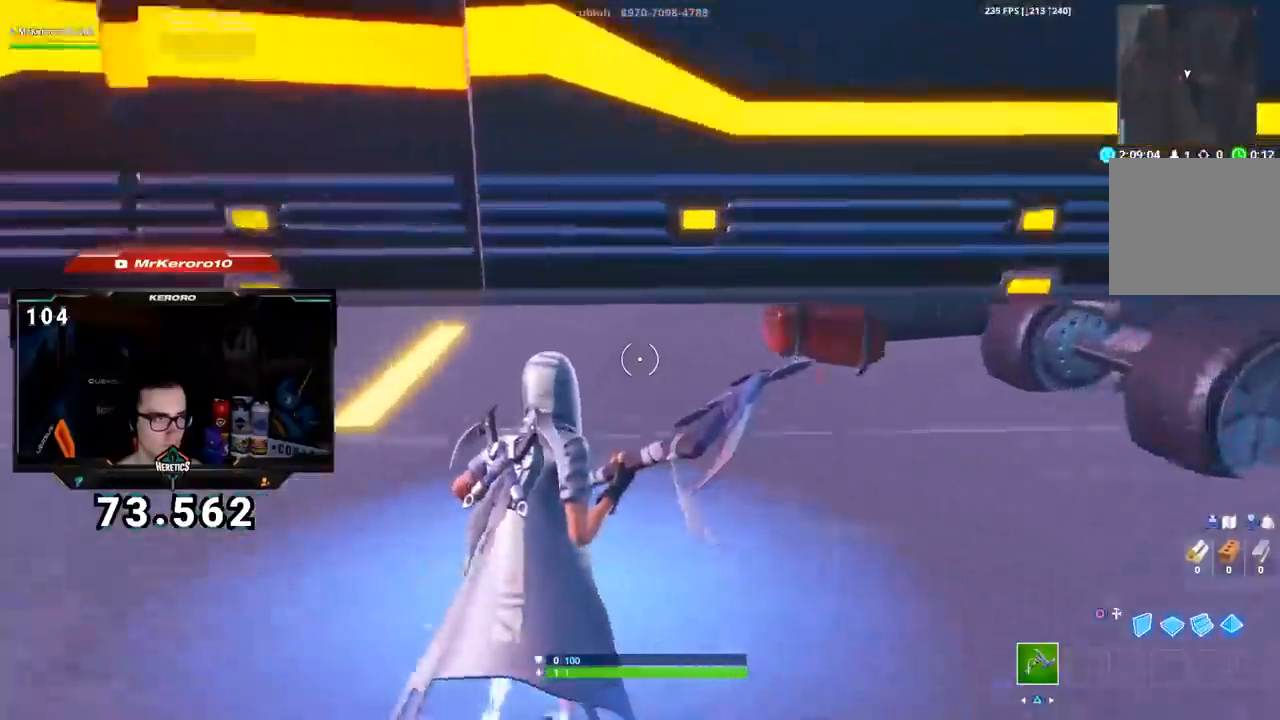
{"buttons": [], "left_stick": "up", "right_stick": "center", "events": [[33, "left_stick", "up"], [217, "CROSS", "down"], [333, "CROSS", "up"]]}
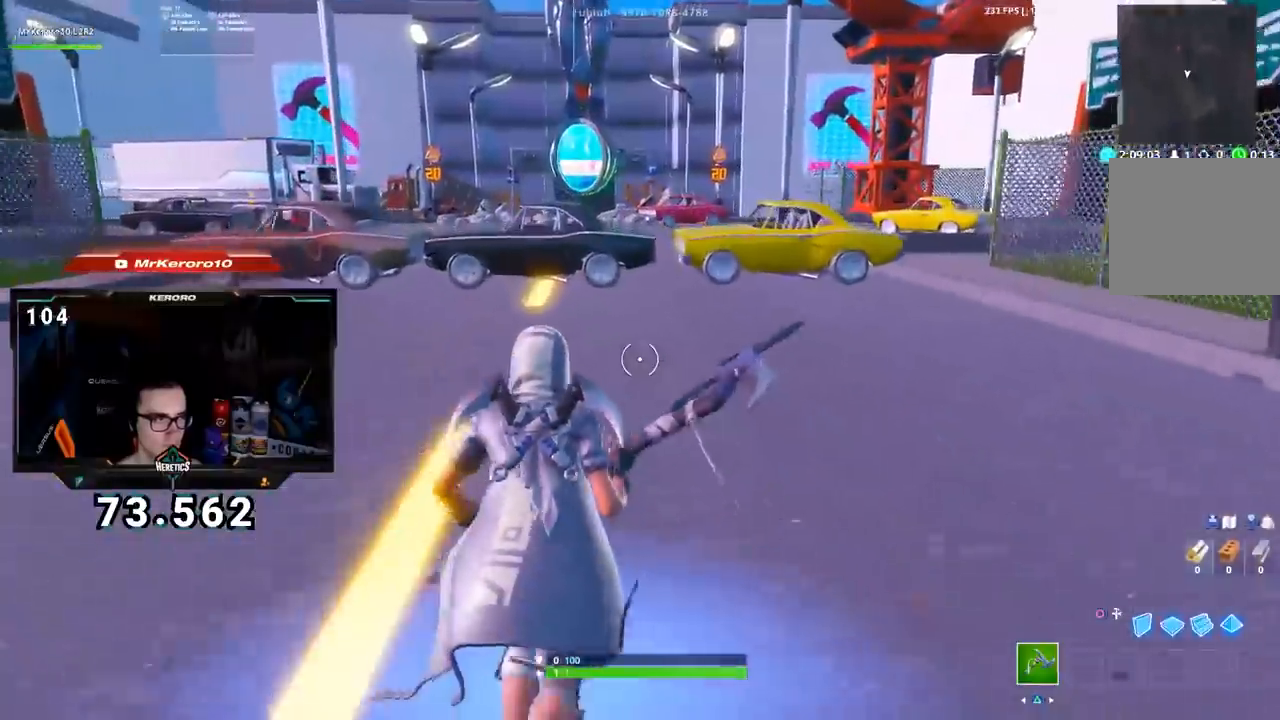
{"buttons": [], "left_stick": "up", "right_stick": "center", "events": [[234, "CROSS", "down"], [351, "CROSS", "up"]]}